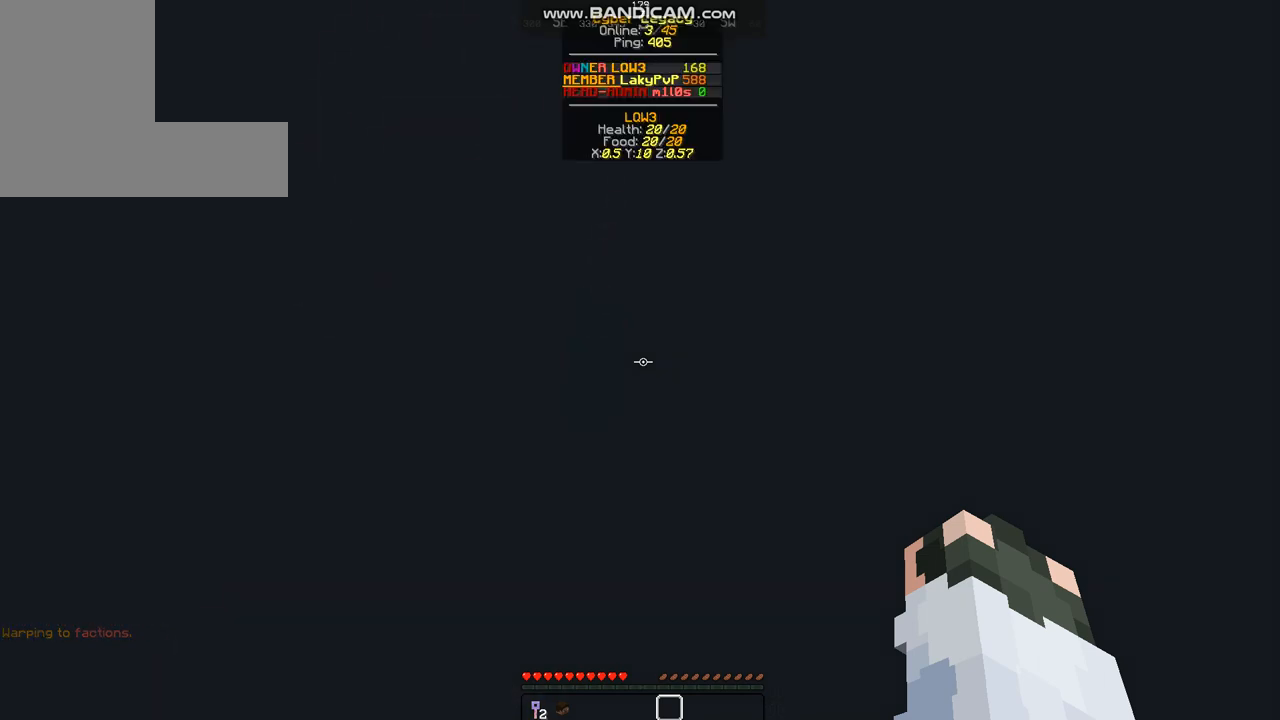
Gameplay with keyboard and mouse; each line is a JSON object with the keys and mouse buttons held at the frame after it. "events" lists presses ("down") and releases ("up") of "a", "d", "s", "w", "mouse_left" and "mouse_right" between this image and that frame as [ms after this image, input, new state], when the widget could be followed in between. "mouse_left", "mouse_right" = the "left", "right" buttons of the "mouse" list. No other keys are recorded. Fast repeated clicks can show as one long hold. Mouse movement is not recorded.
{"keys": ["d"], "mouse": [], "events": [[101, "d", "down"], [101, "s", "down"], [472, "s", "up"]]}
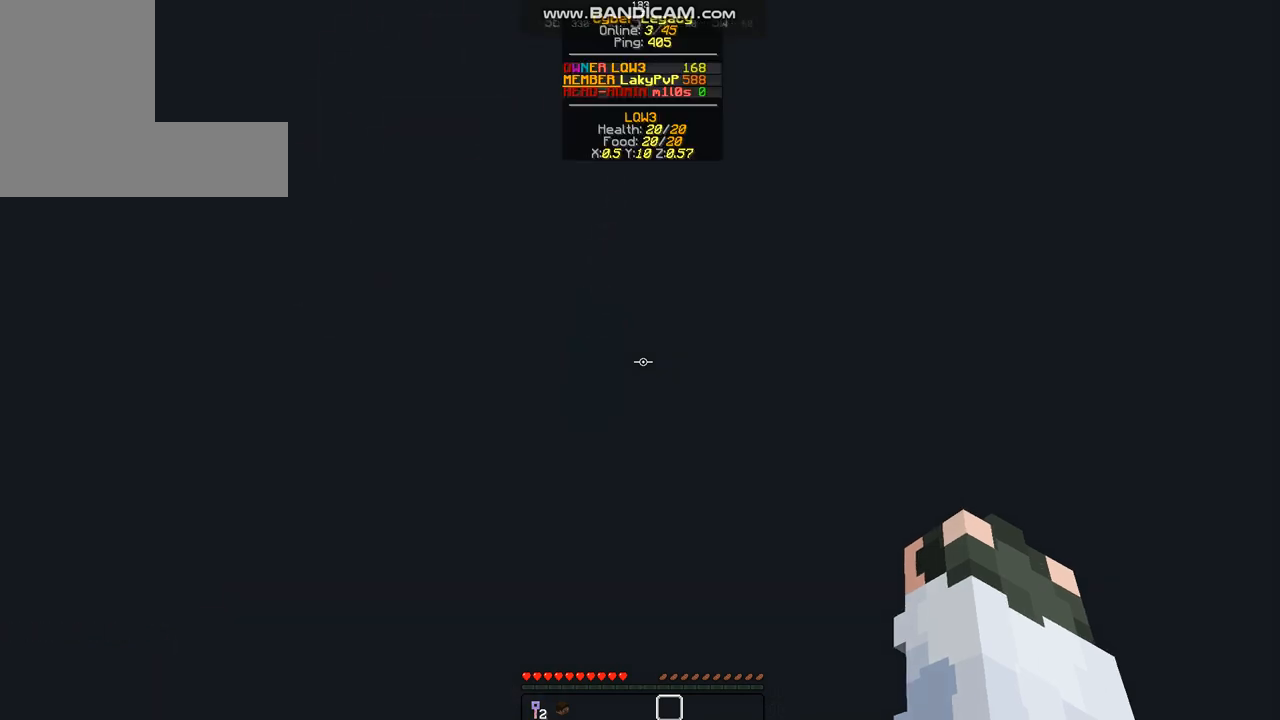
{"keys": [], "mouse": [], "events": [[101, "d", "up"]]}
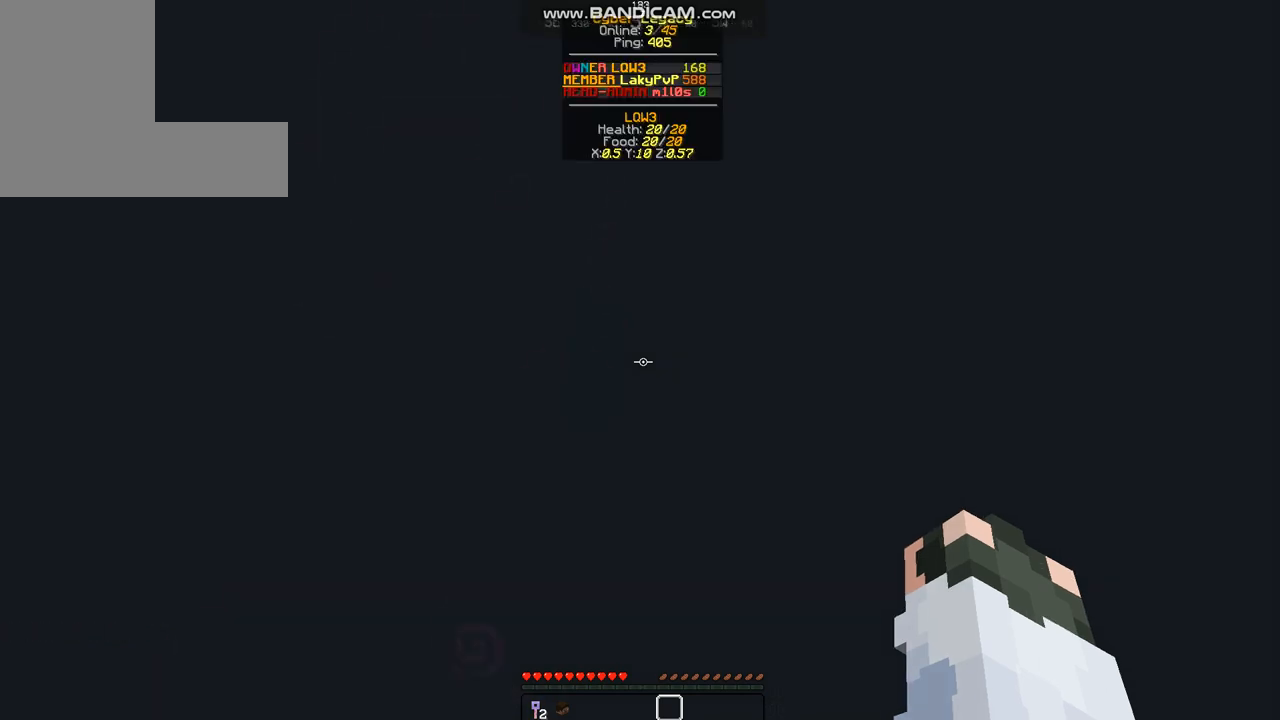
{"keys": [], "mouse": [], "events": []}
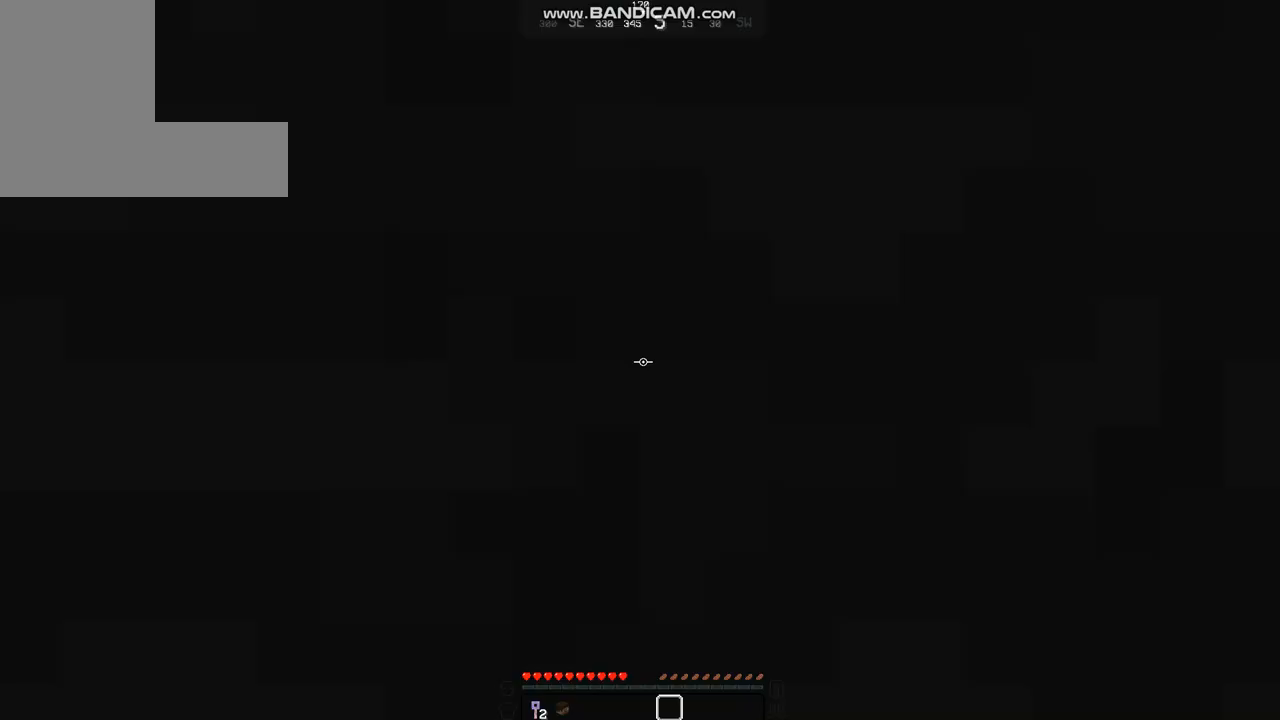
{"keys": [], "mouse": [], "events": []}
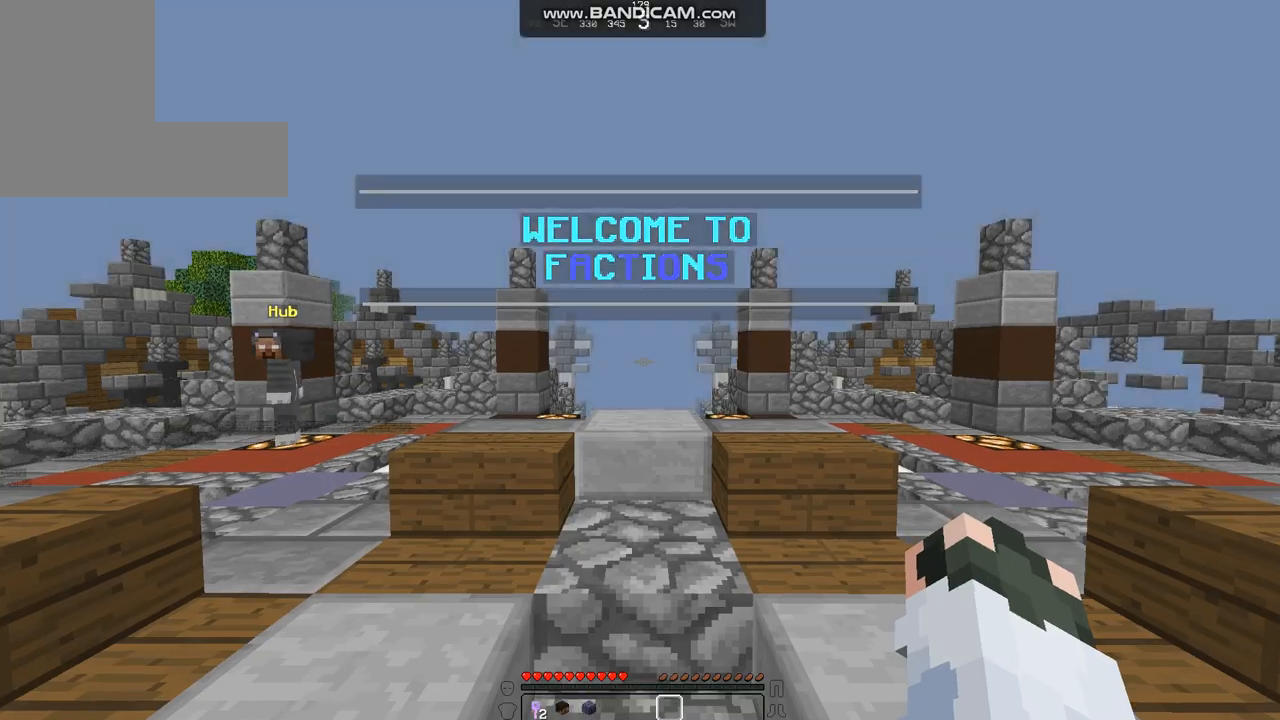
{"keys": [], "mouse": [], "events": []}
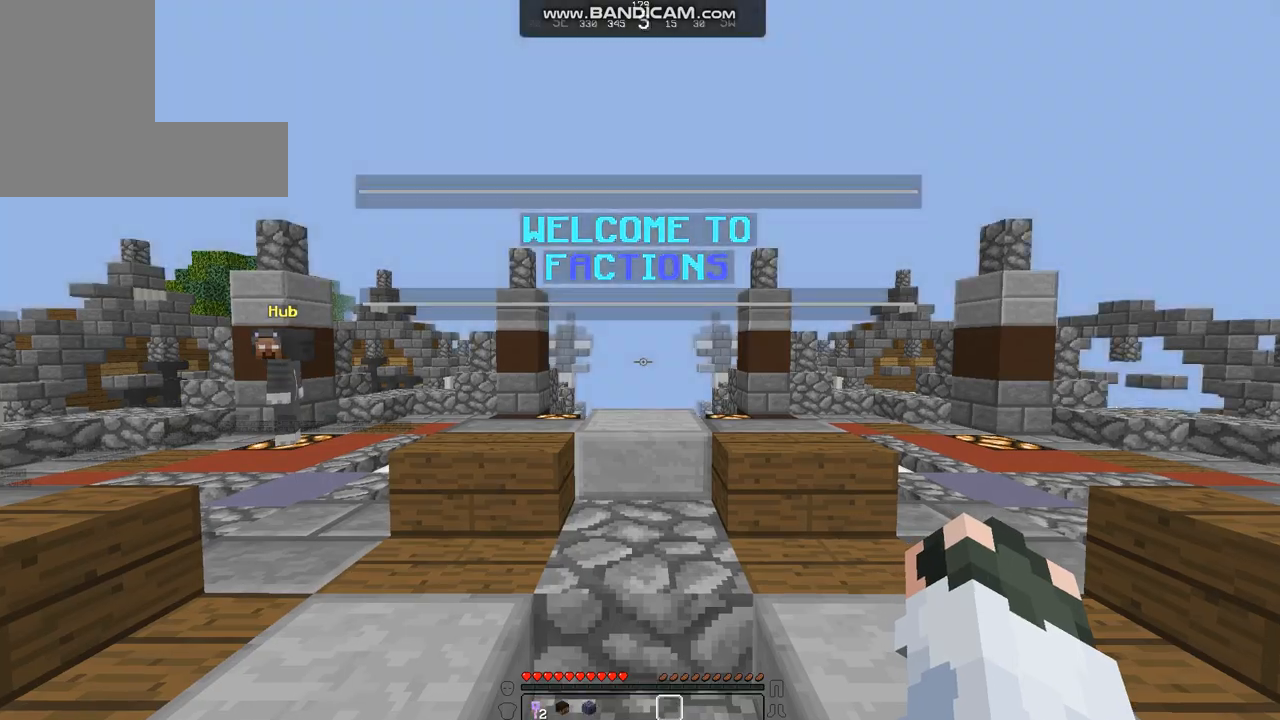
{"keys": ["w"], "mouse": [], "events": [[270, "w", "down"]]}
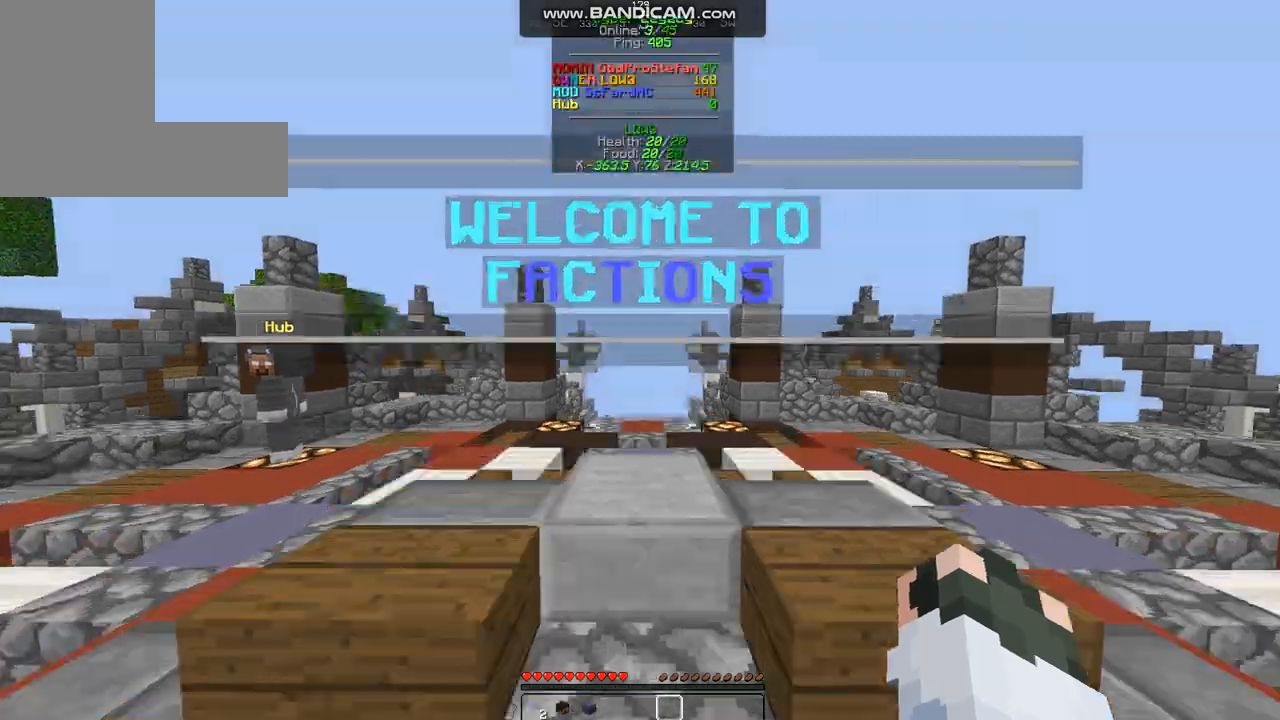
{"keys": ["w"], "mouse": [], "events": []}
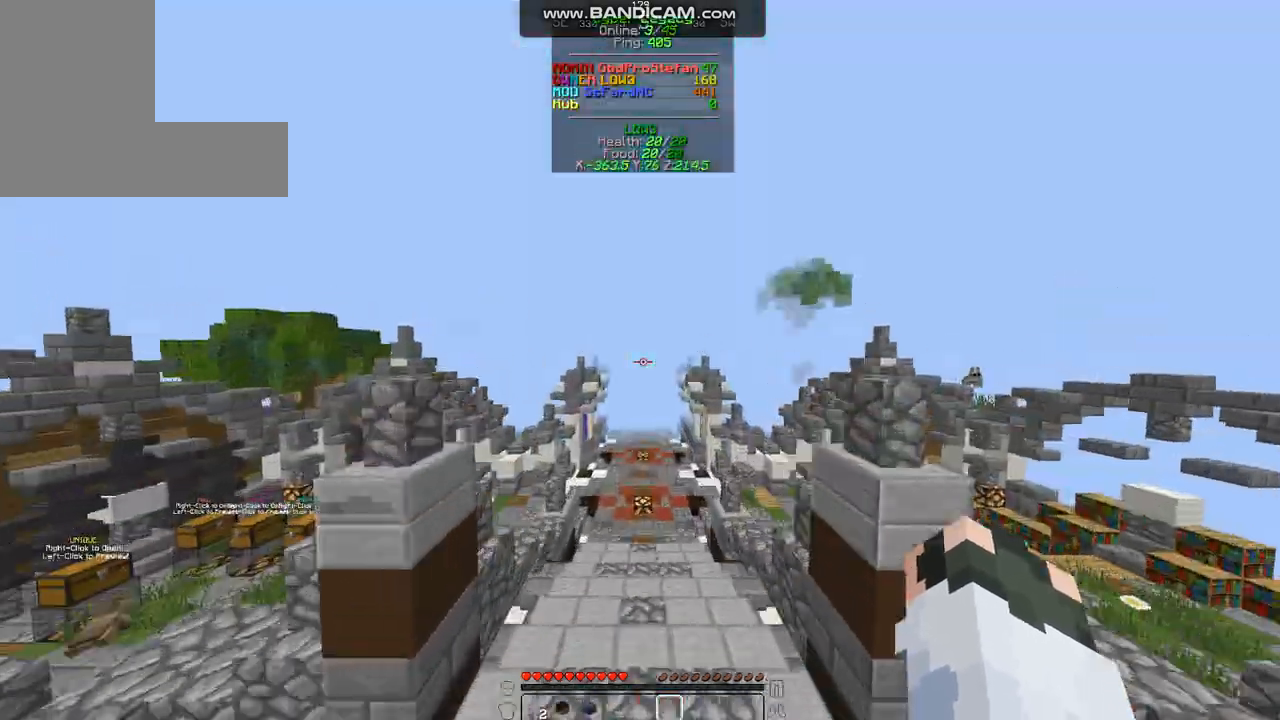
{"keys": ["w"], "mouse": [], "events": []}
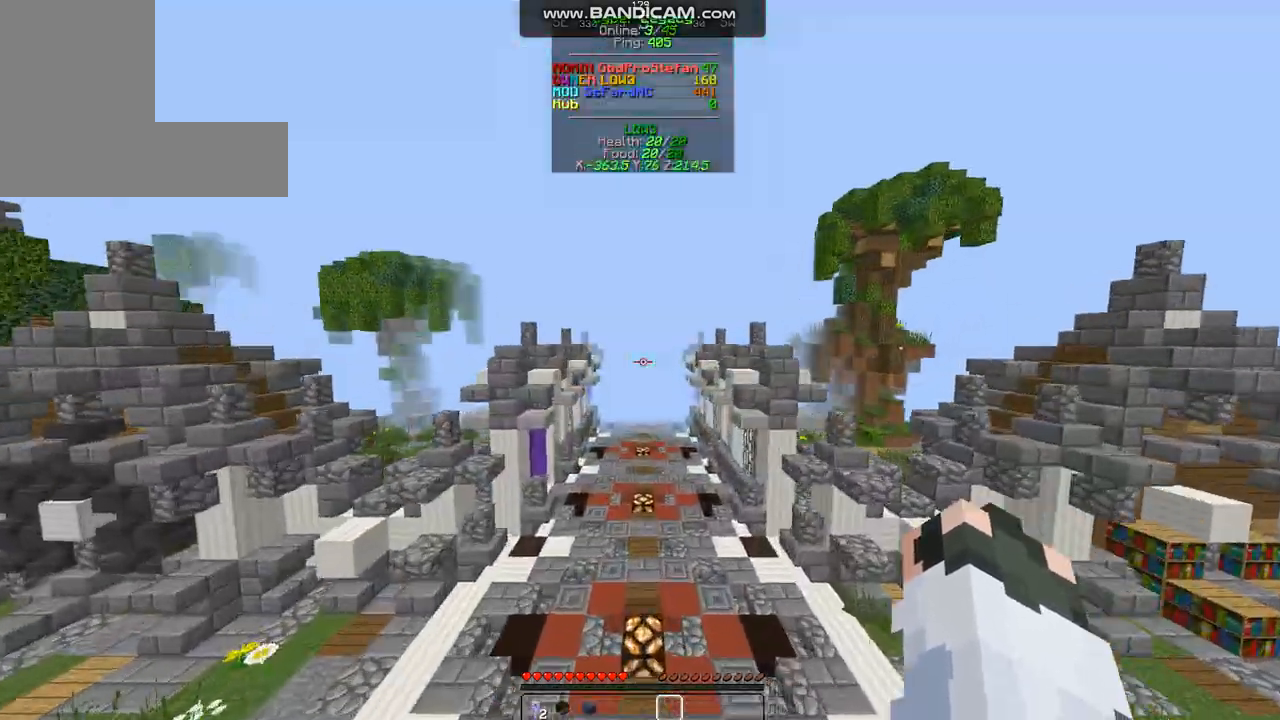
{"keys": ["w"], "mouse": [], "events": []}
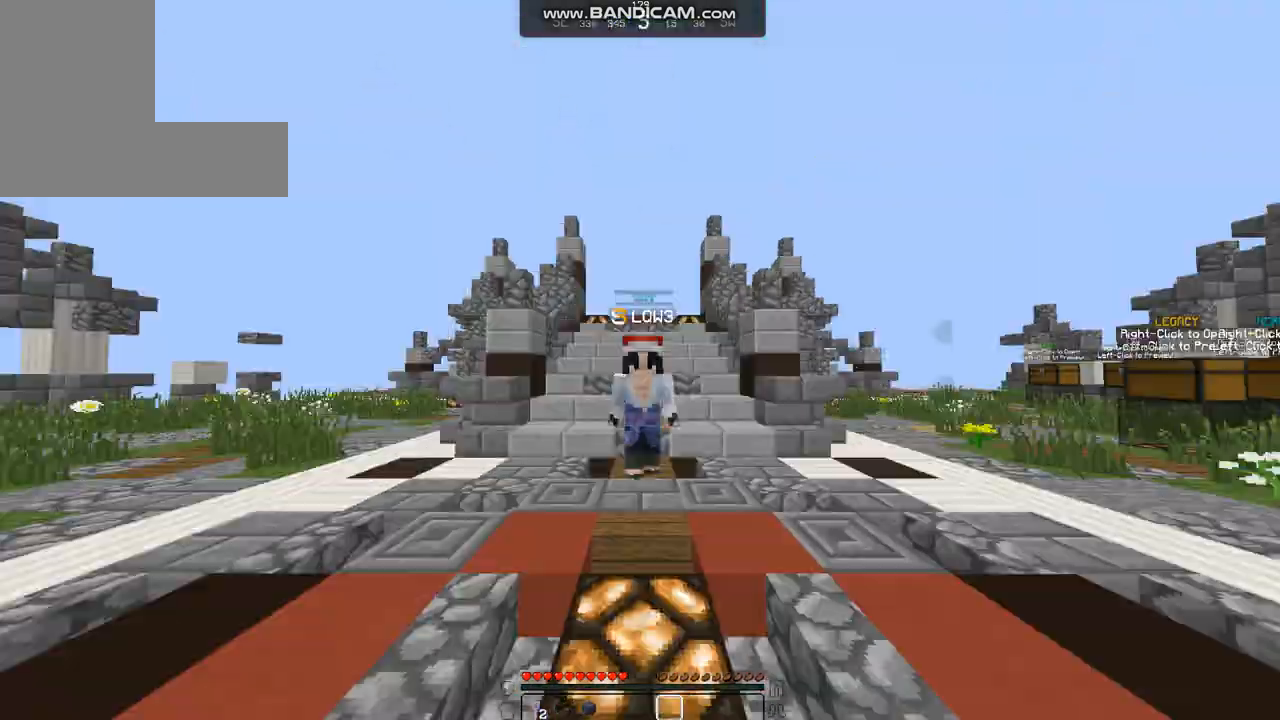
{"keys": ["w"], "mouse": [], "events": []}
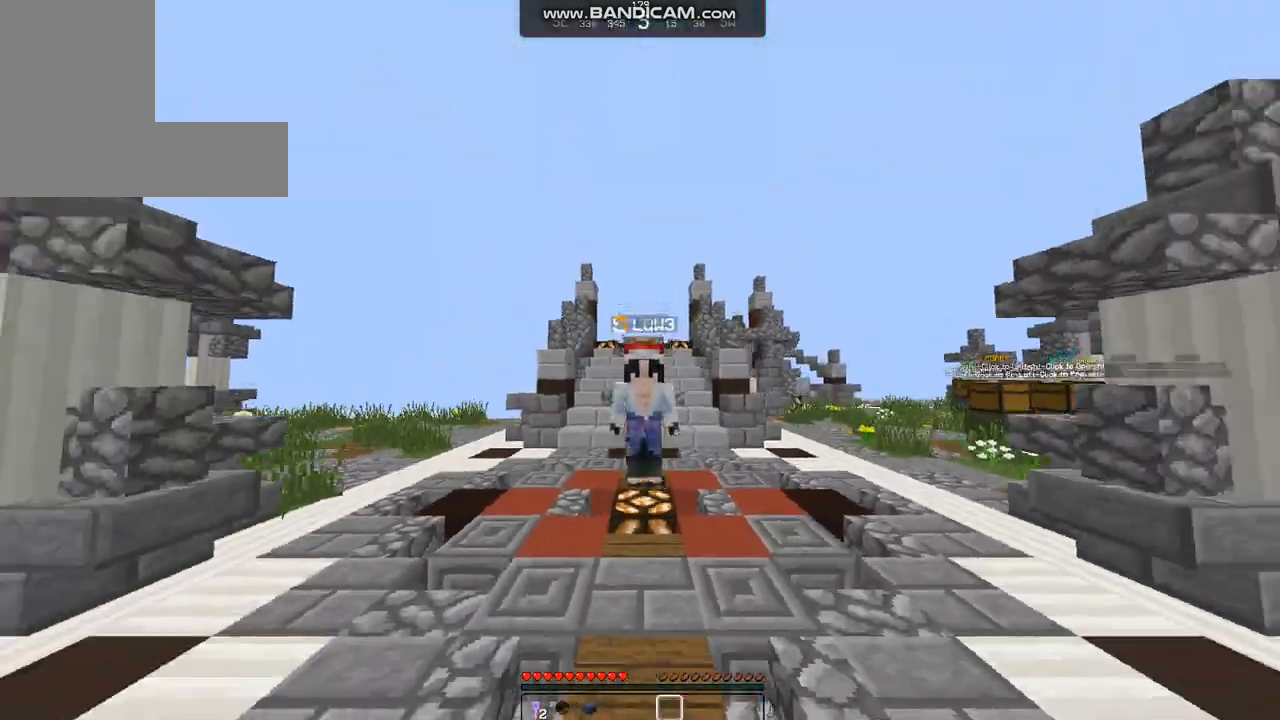
{"keys": ["w"], "mouse": [], "events": []}
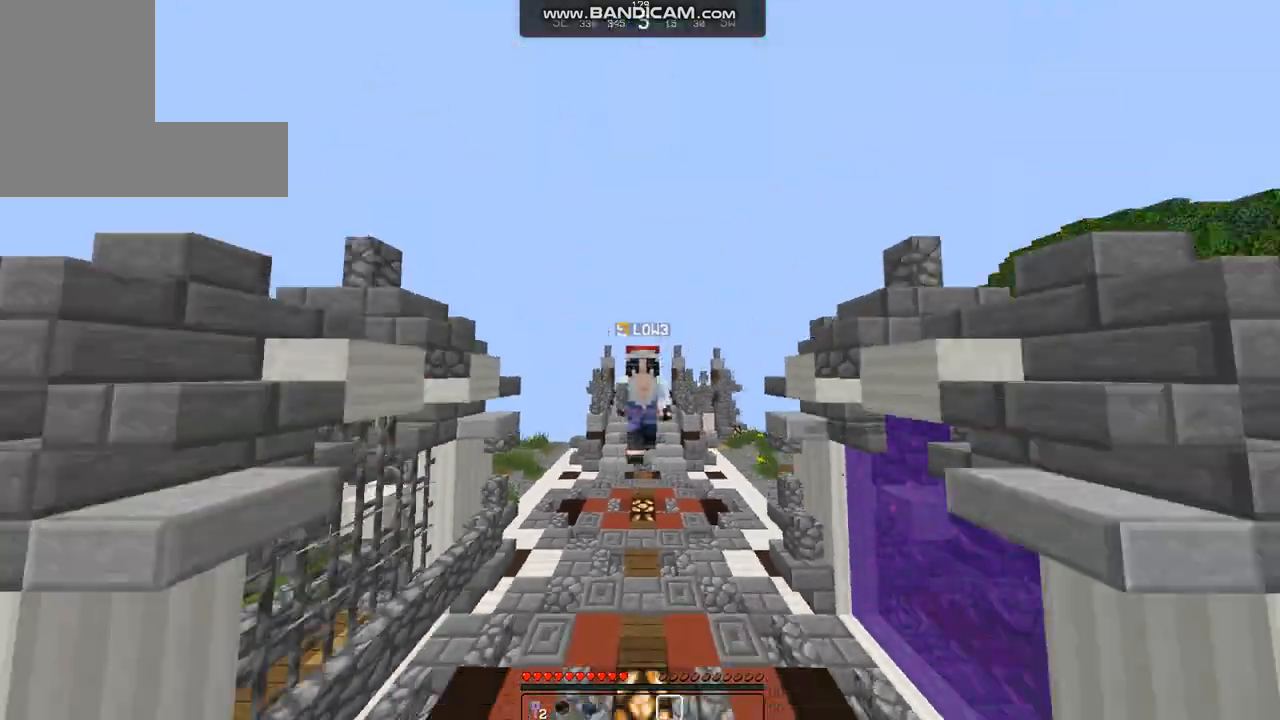
{"keys": ["w"], "mouse": [], "events": []}
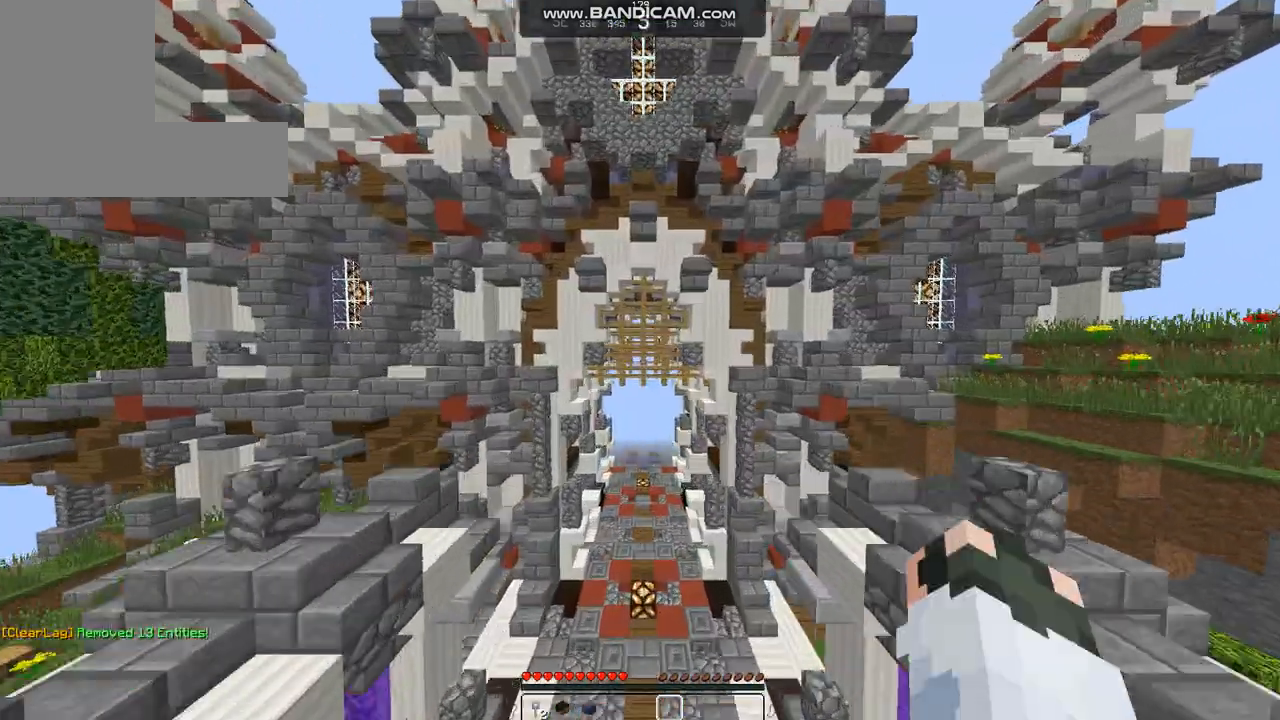
{"keys": ["w"], "mouse": [], "events": []}
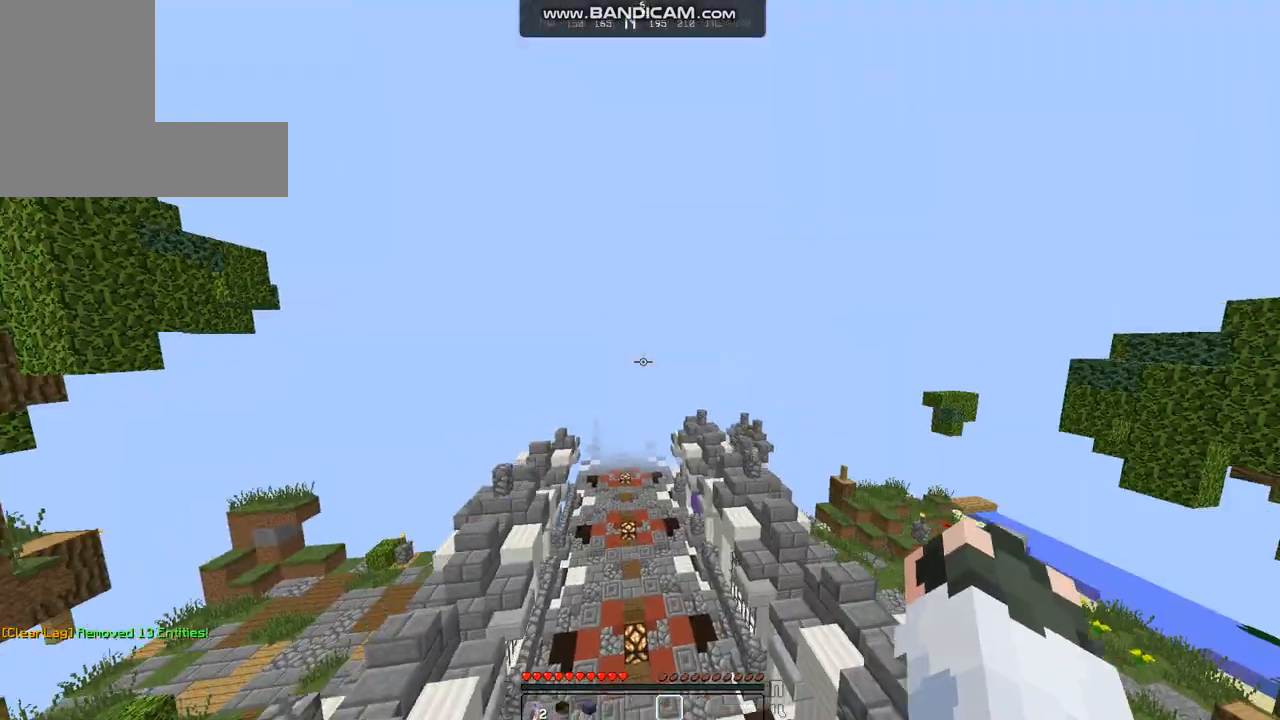
{"keys": [], "mouse": [], "events": [[68, "w", "up"]]}
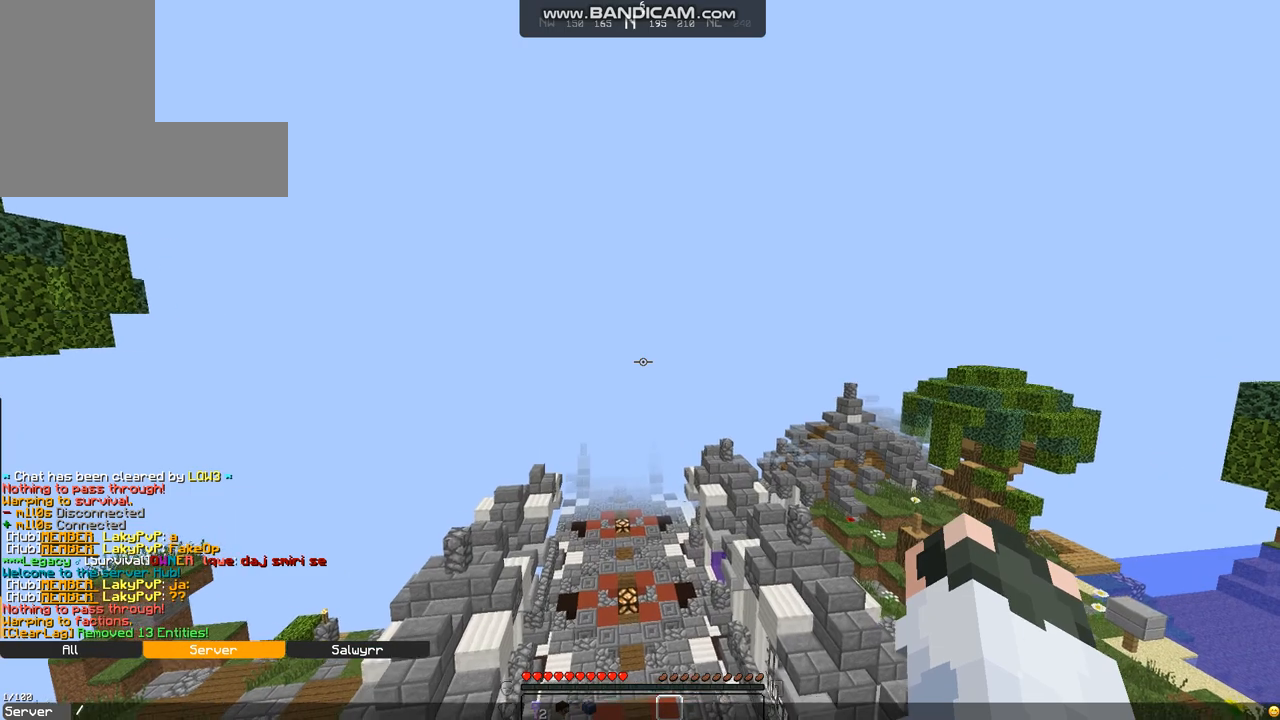
{"keys": [], "mouse": [], "events": []}
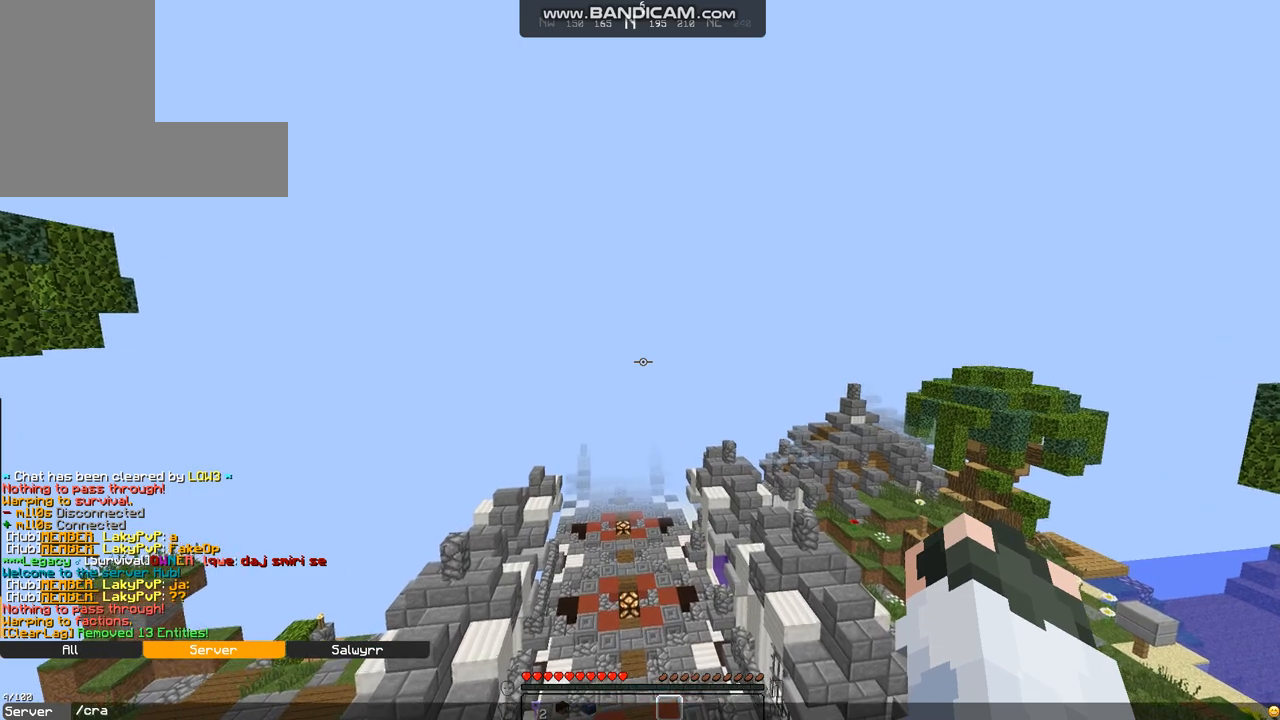
{"keys": [], "mouse": [], "events": []}
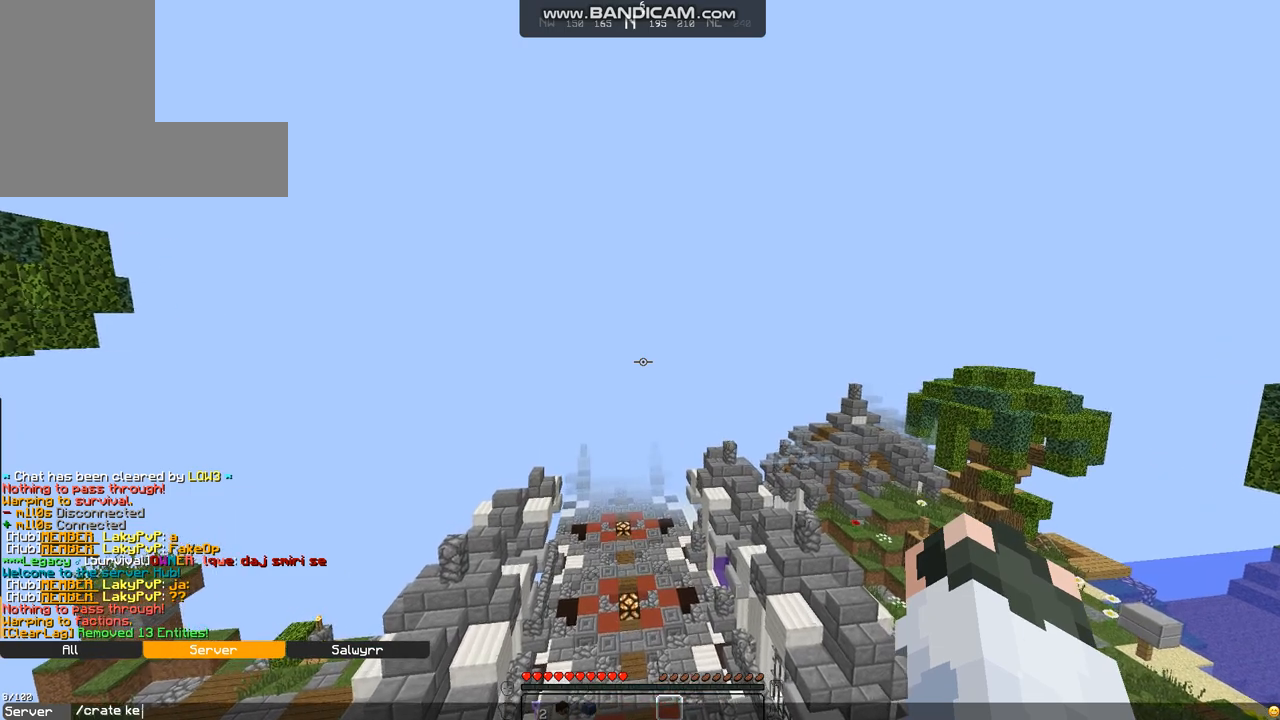
{"keys": [], "mouse": [], "events": []}
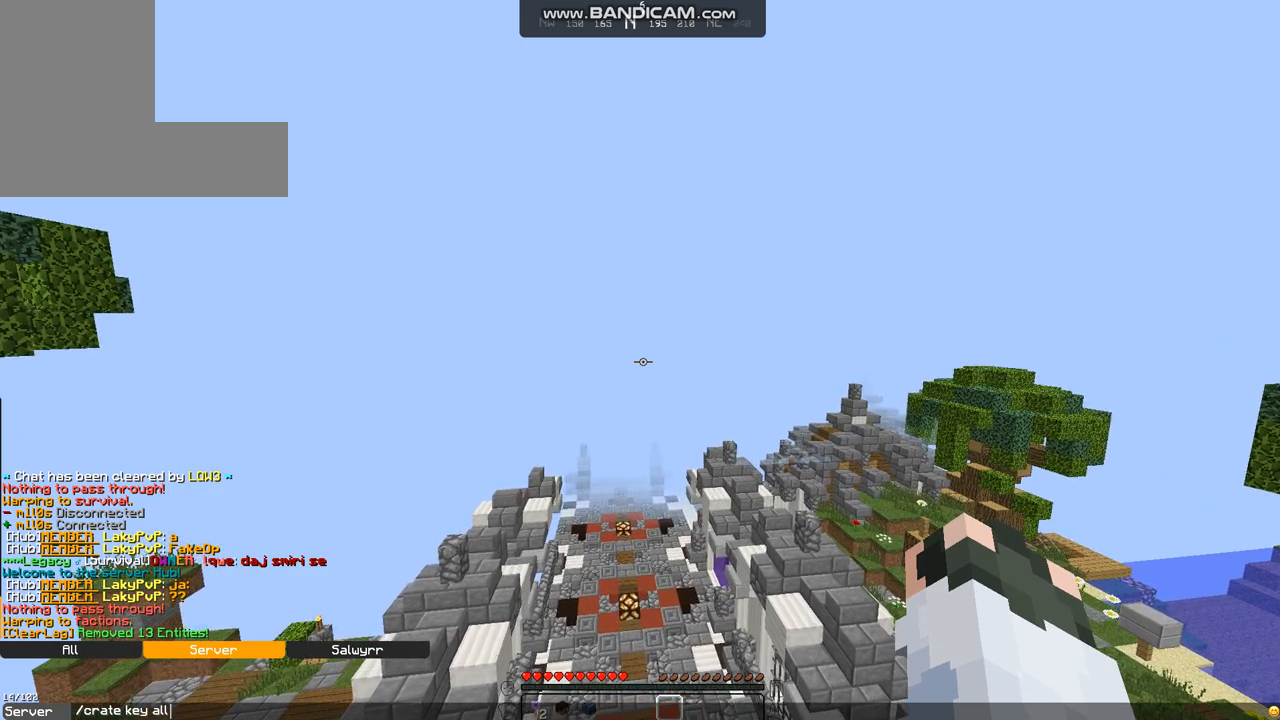
{"keys": [], "mouse": [], "events": []}
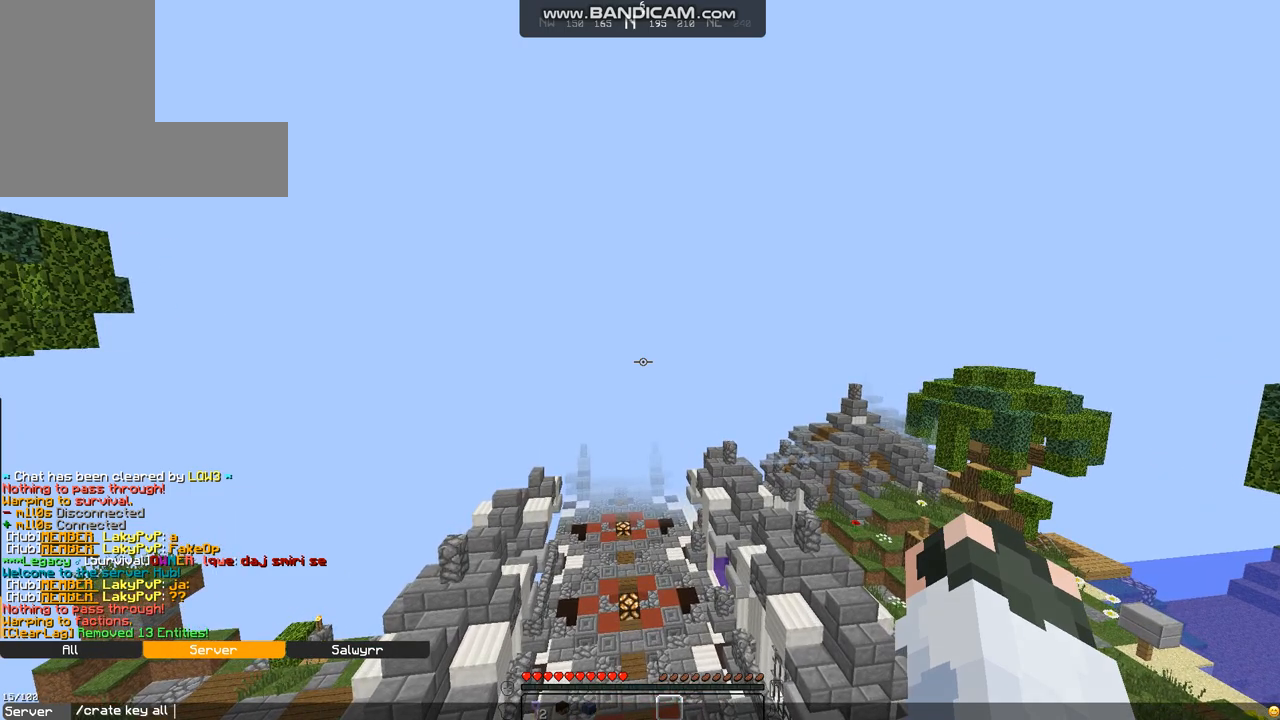
{"keys": [], "mouse": [], "events": []}
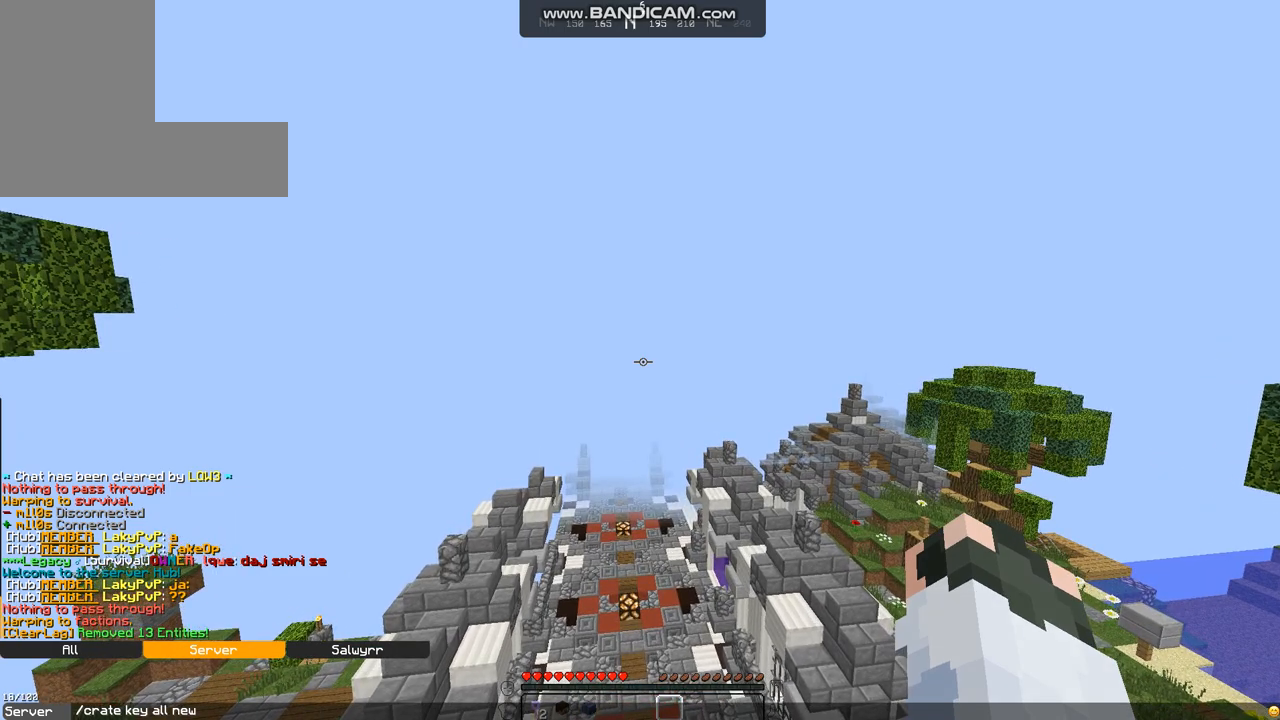
{"keys": [], "mouse": [], "events": []}